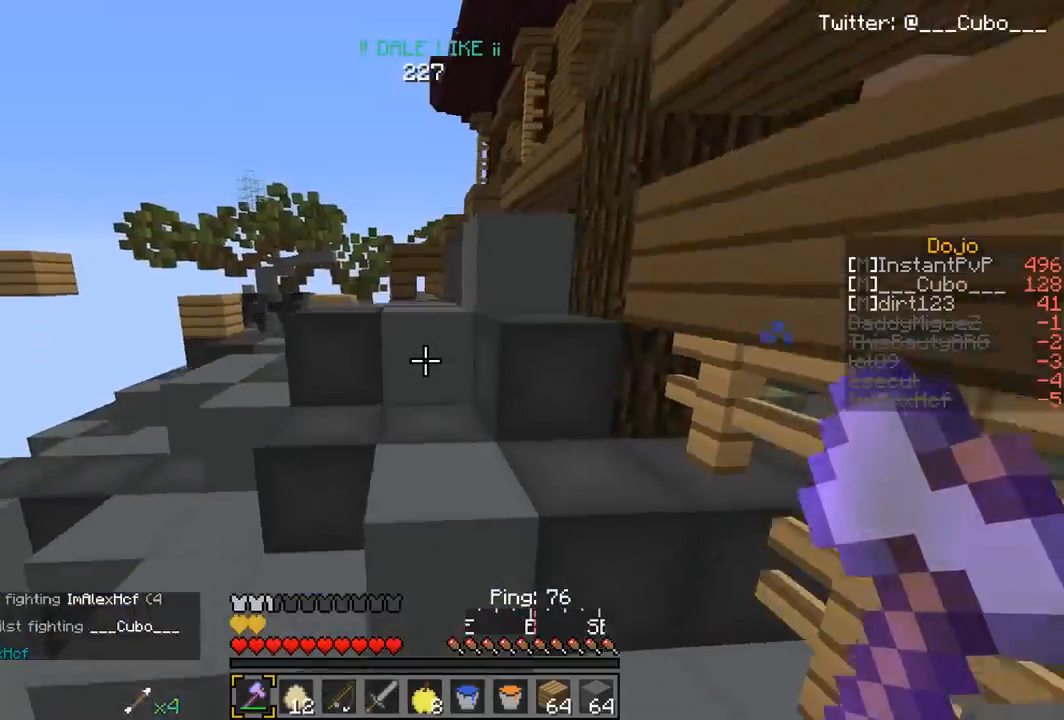
Gameplay with keyboard and mouse; each line is a JSON object with the keys and mouse buttons held at the frame after it. "events" lists presses ("down") and releases ("up") of "a", "d", "s", "w", "mouse_left" and "mouse_right" between this image and that frame as [ms after this image, input, new state], when the widget could be followed in between. "mouse_left", "mouse_right" = the "left", "right" buttons of the "mouse" list. No other keys are recorded. Fast repeated clicks can show as one long hold. Mouse movement is not recorded.
{"keys": ["w"], "mouse": [], "events": []}
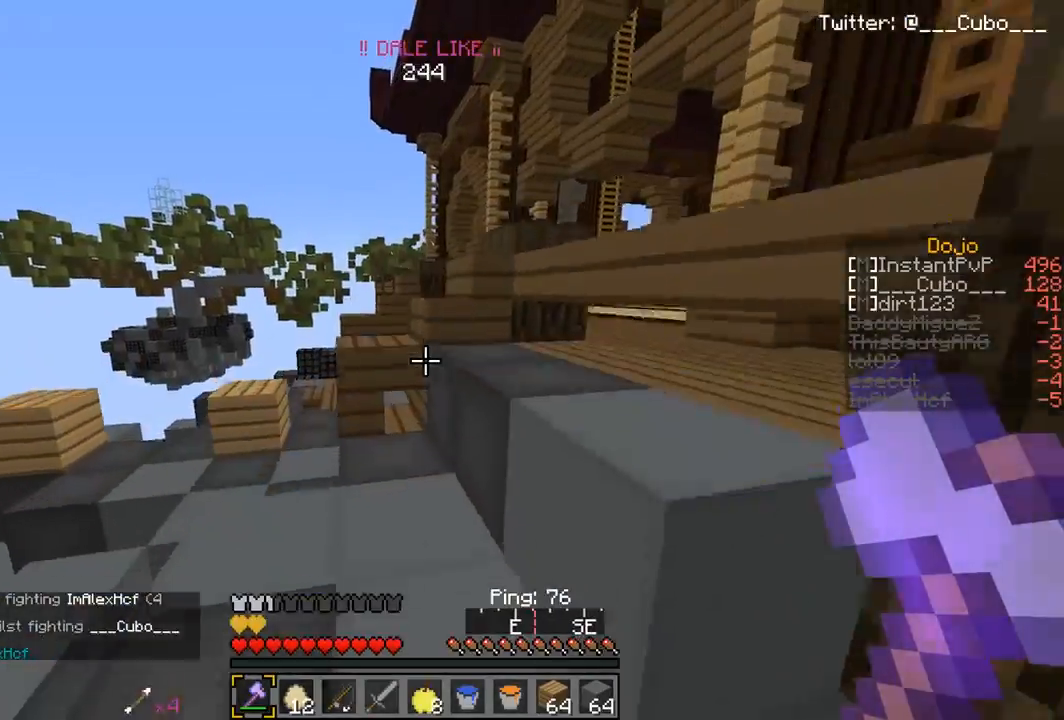
{"keys": ["w"], "mouse": [], "events": [[167, "a", "down"], [383, "a", "up"]]}
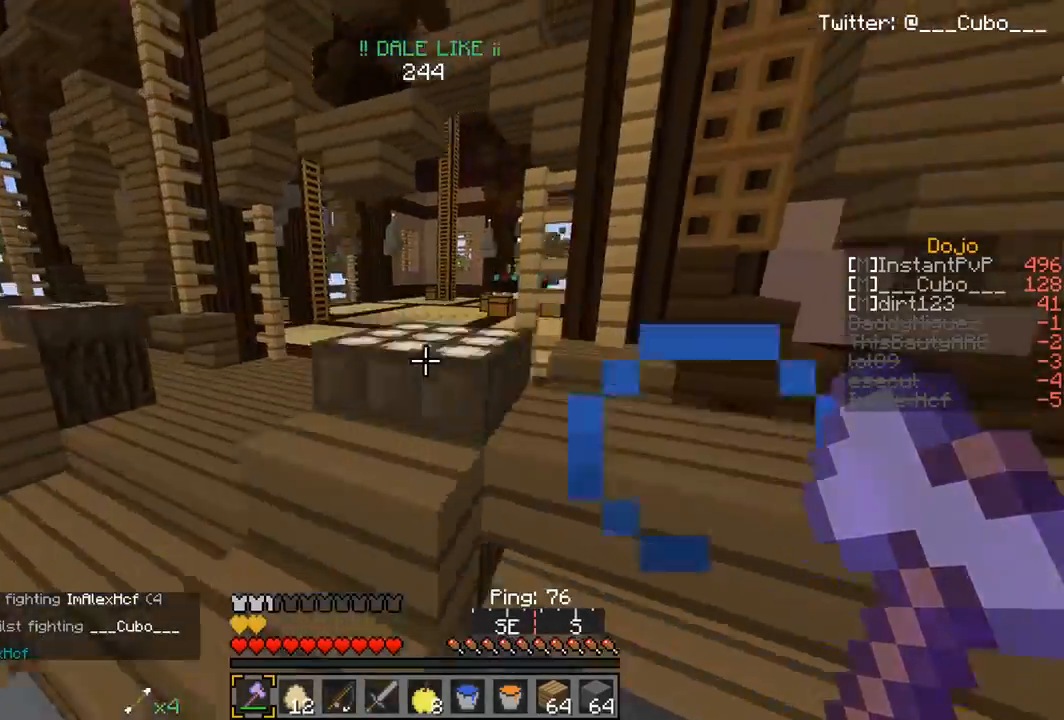
{"keys": ["w"], "mouse": [], "events": [[17, "d", "down"], [233, "d", "up"]]}
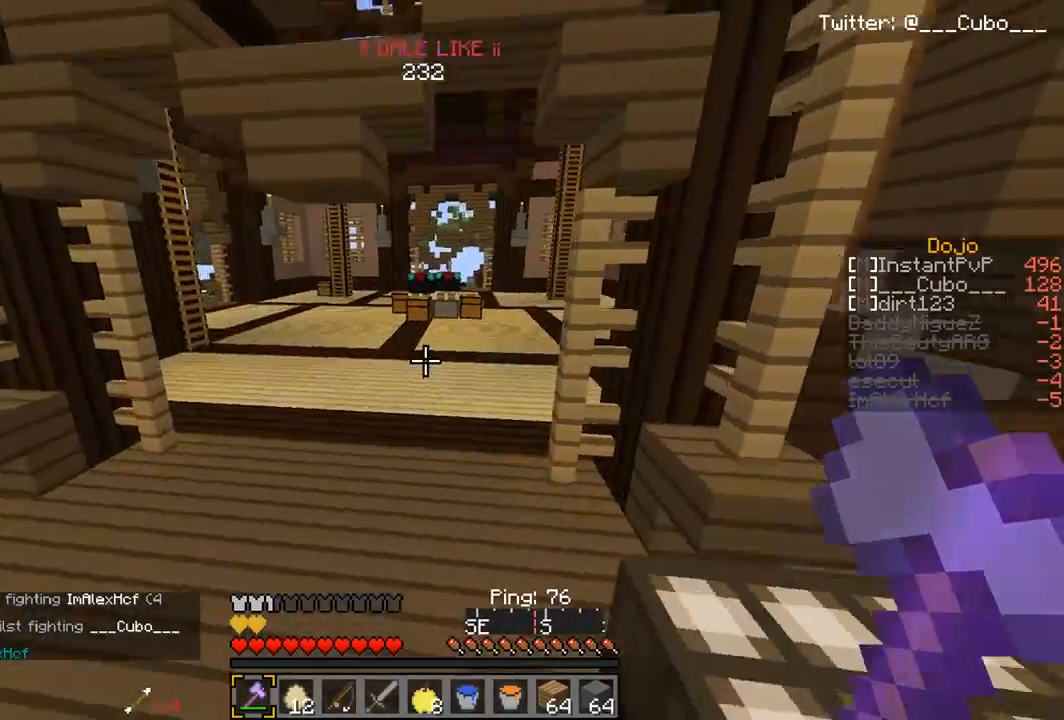
{"keys": ["a", "w"], "mouse": [], "events": [[483, "a", "down"]]}
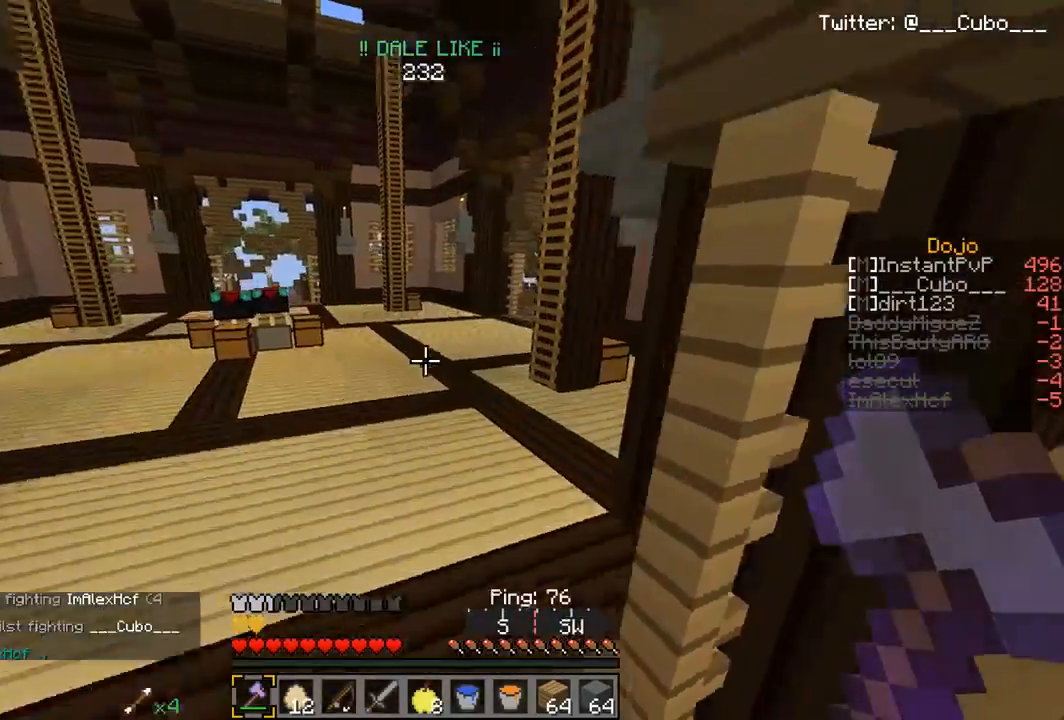
{"keys": ["a", "w"], "mouse": [], "events": [[150, "a", "up"], [383, "a", "down"]]}
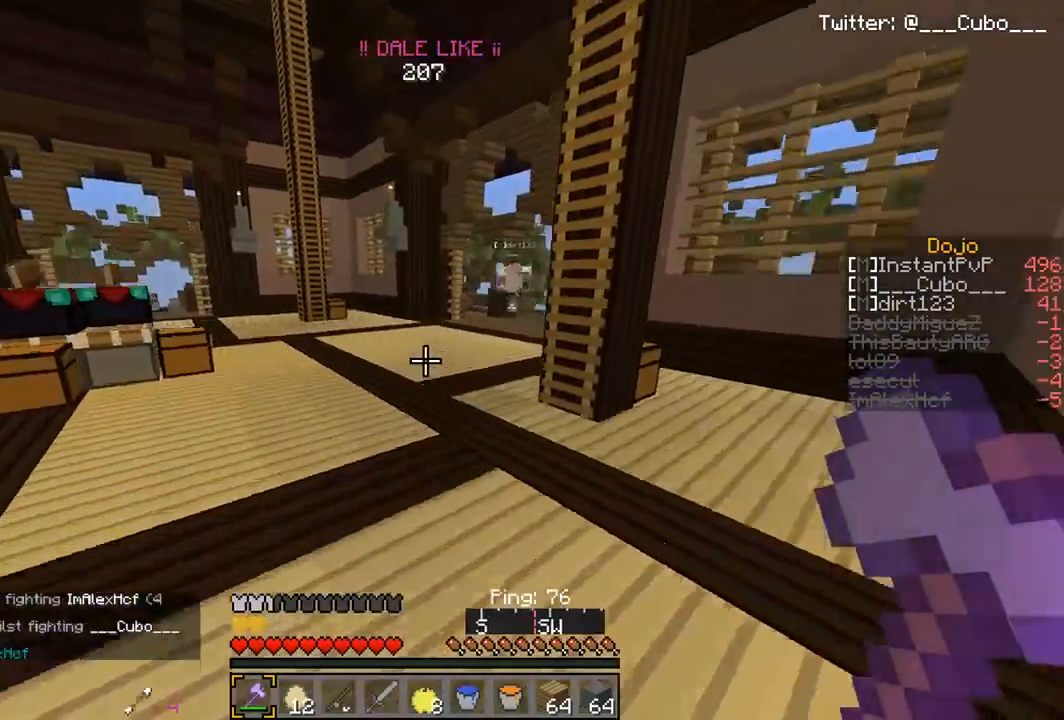
{"keys": ["w"], "mouse": [], "events": [[400, "a", "up"]]}
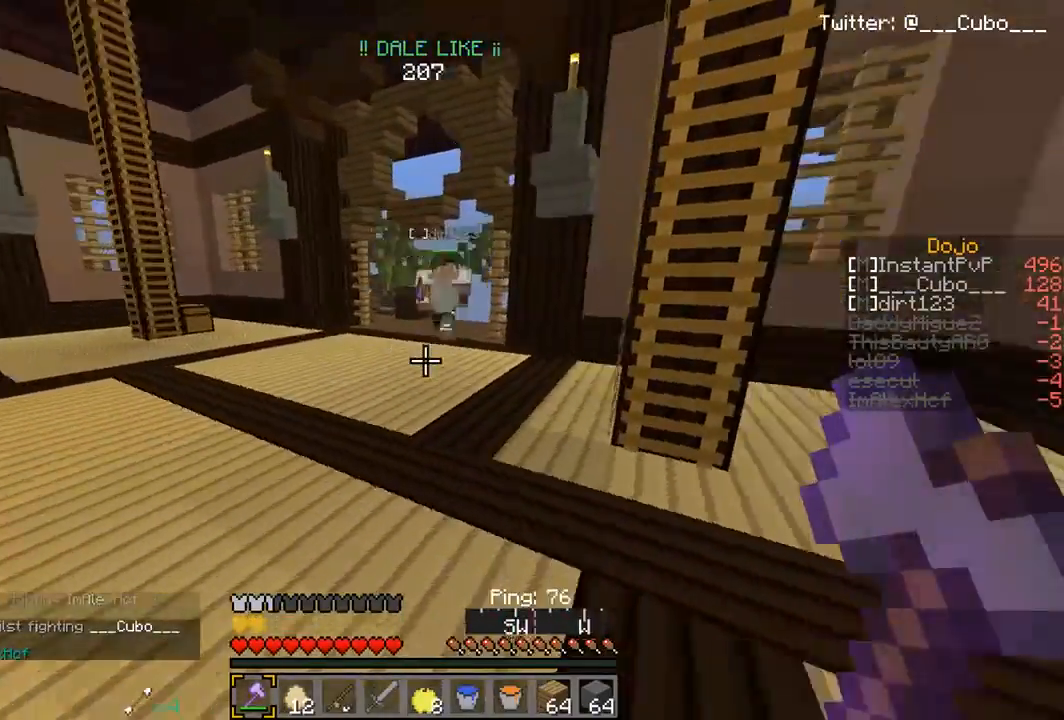
{"keys": ["a", "s"], "mouse": ["left"], "events": [[133, "a", "down"], [133, "mouse_right", "down"], [250, "w", "up"], [267, "s", "down"], [367, "mouse_right", "up"], [417, "mouse_left", "down"]]}
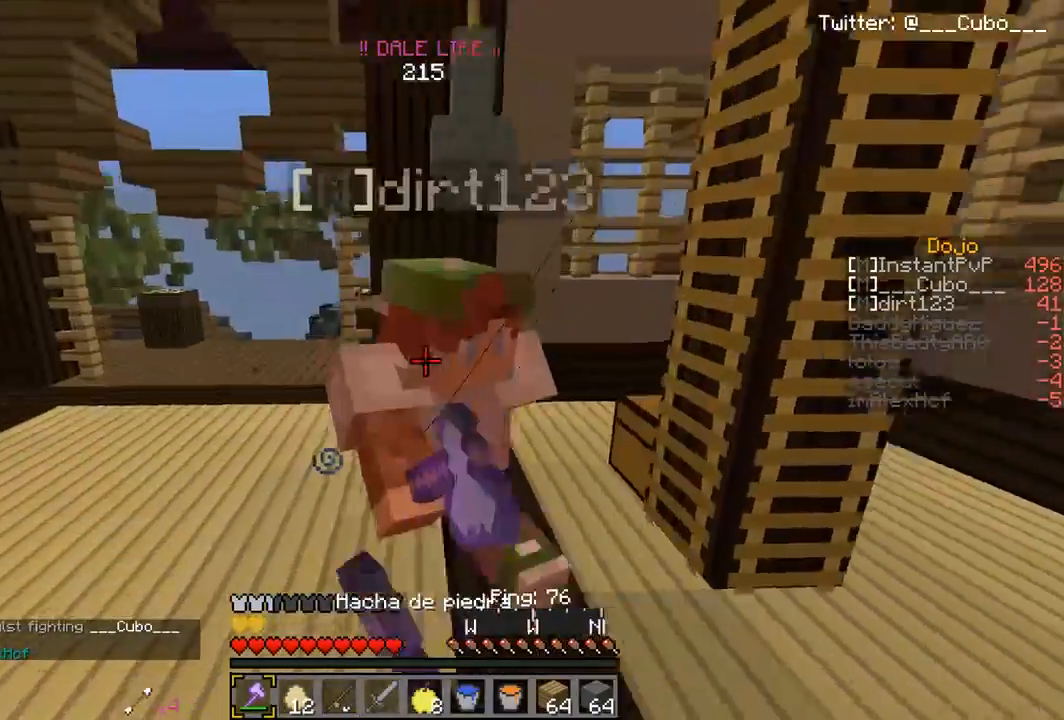
{"keys": ["d"], "mouse": [], "events": [[133, "a", "up"], [183, "d", "down"], [217, "s", "up"], [233, "mouse_left", "up"], [267, "mouse_left", "down"], [433, "mouse_left", "up"]]}
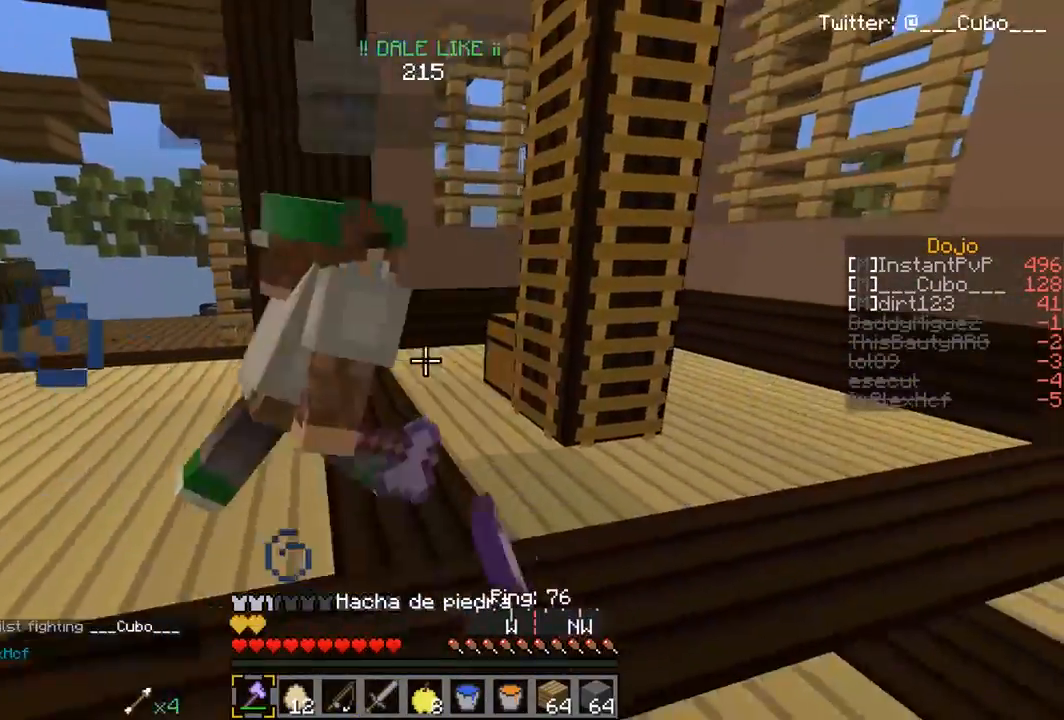
{"keys": [], "mouse": [], "events": [[117, "d", "up"]]}
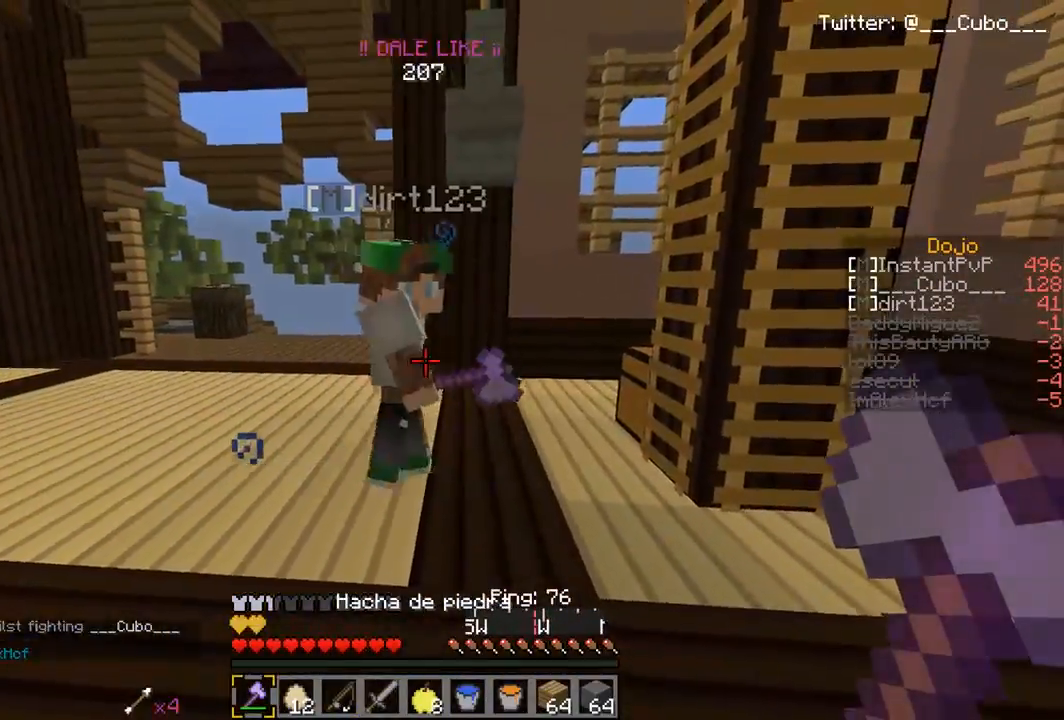
{"keys": [], "mouse": [], "events": [[283, "d", "down"], [433, "d", "up"]]}
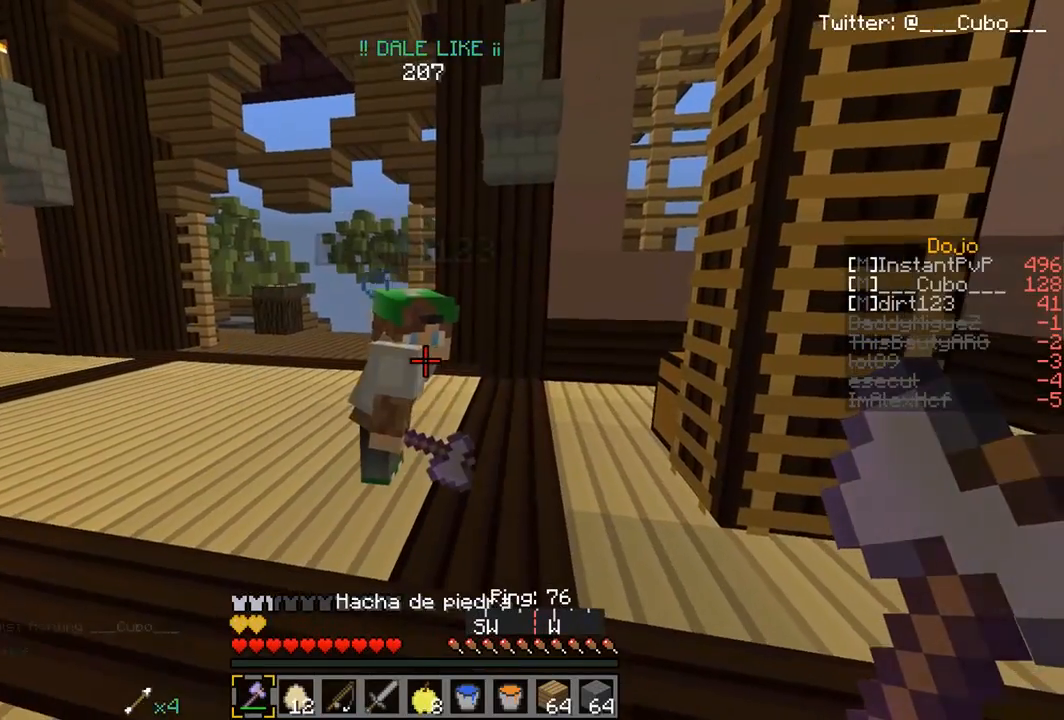
{"keys": [], "mouse": [], "events": []}
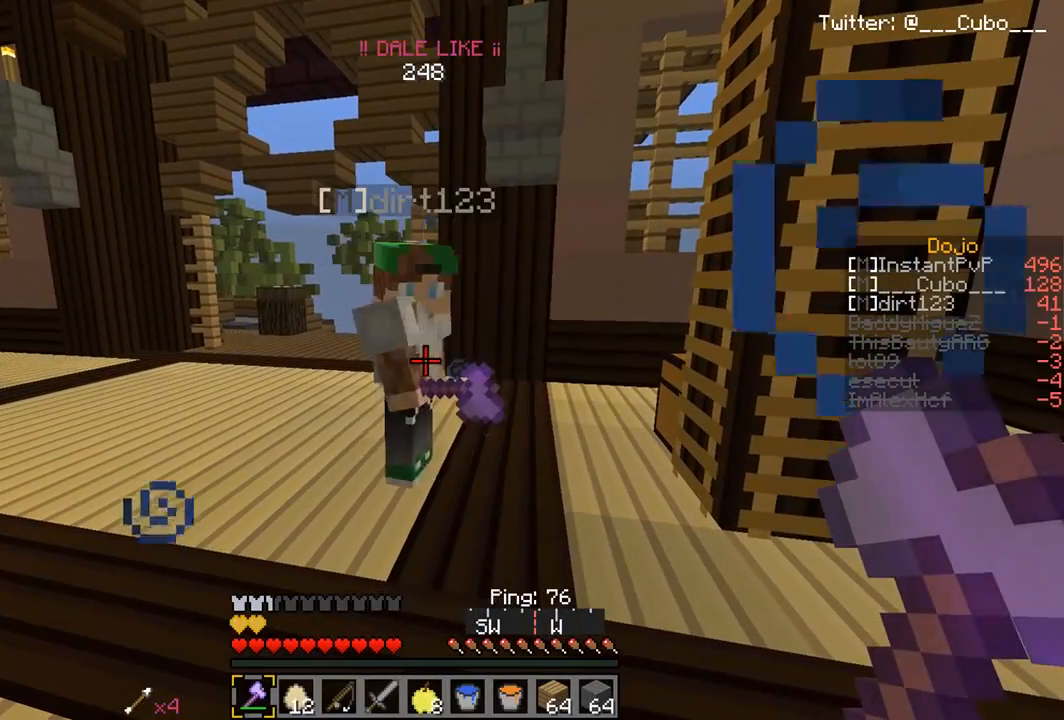
{"keys": [], "mouse": [], "events": [[217, "d", "down"], [400, "d", "up"]]}
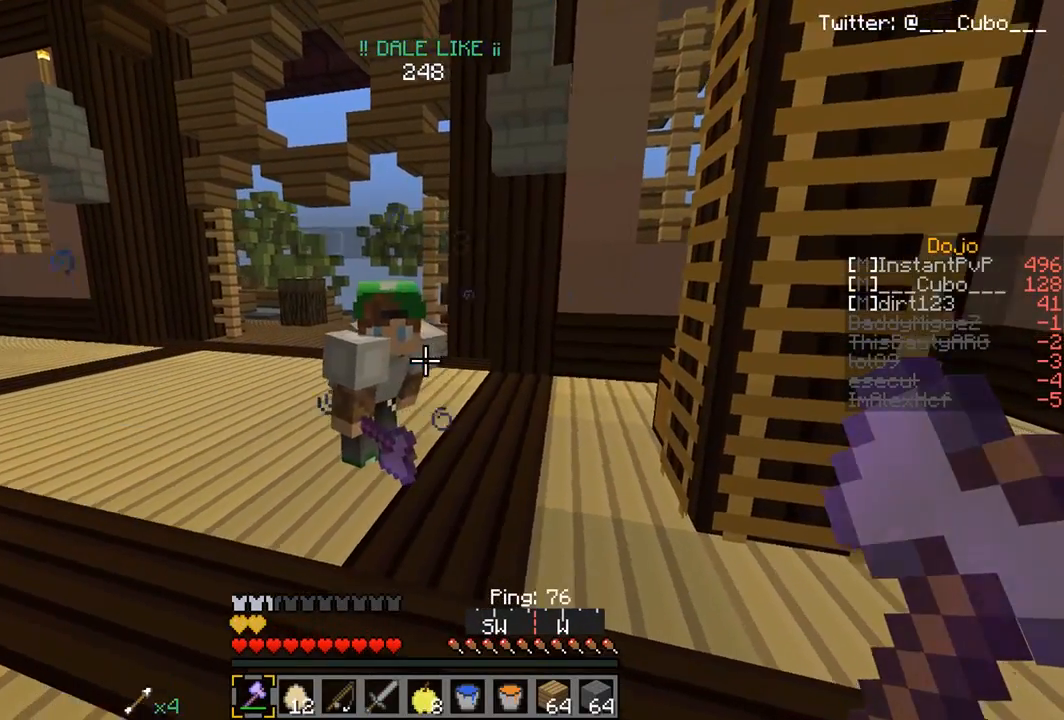
{"keys": ["d"], "mouse": [], "events": [[167, "w", "down"], [367, "d", "down"], [500, "w", "up"]]}
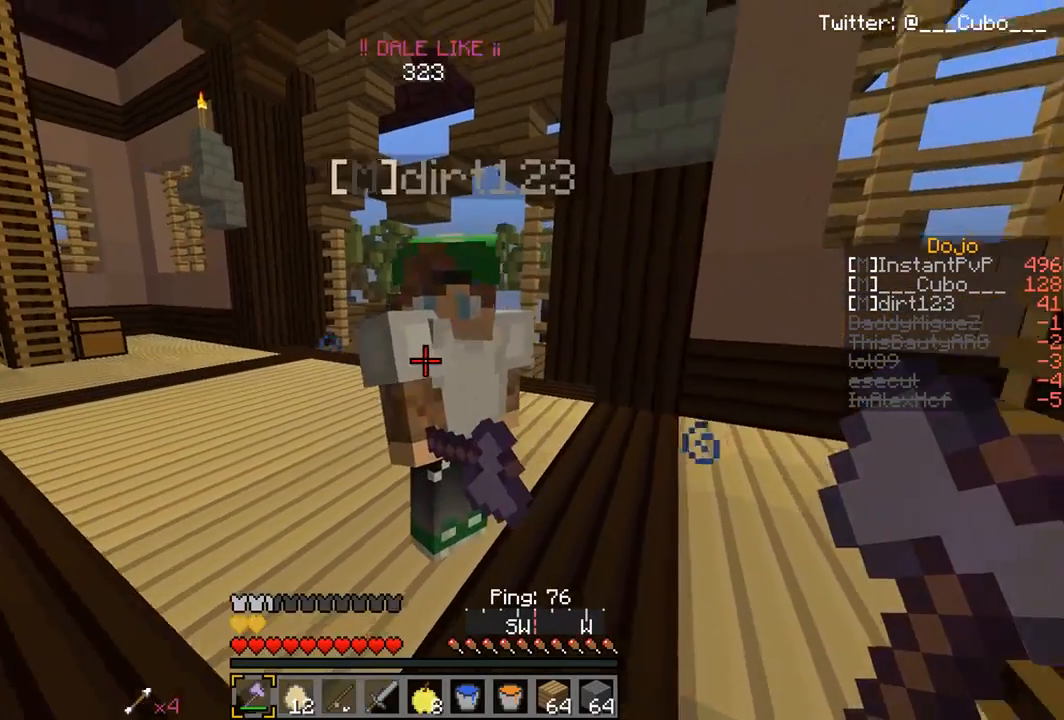
{"keys": [], "mouse": [], "events": [[33, "d", "up"]]}
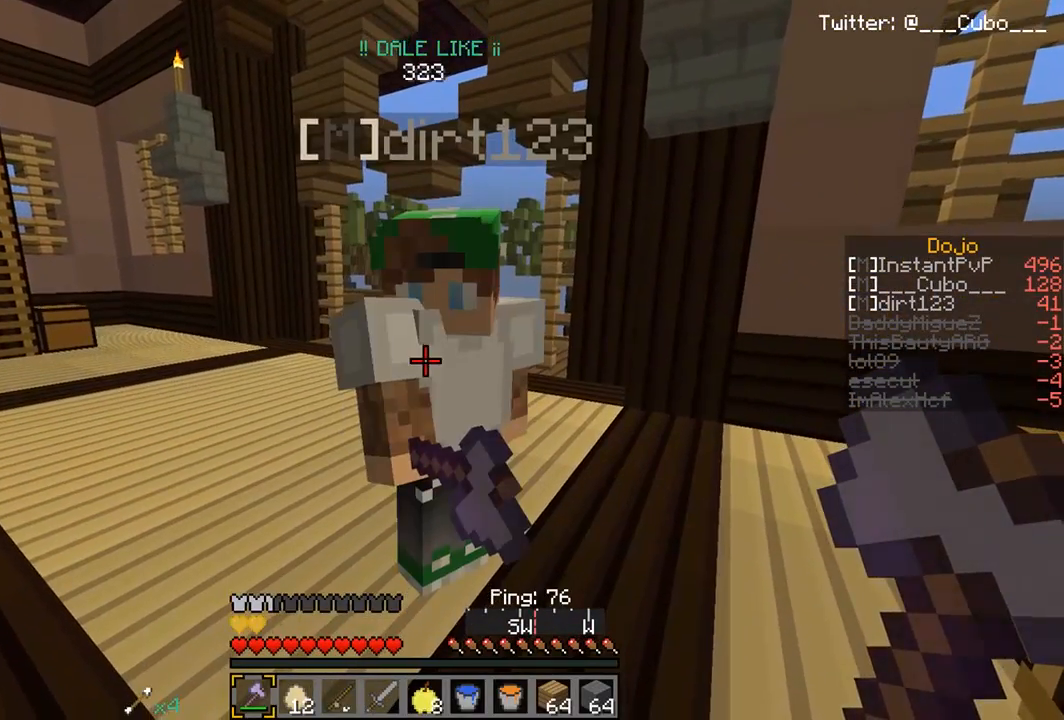
{"keys": [], "mouse": [], "events": []}
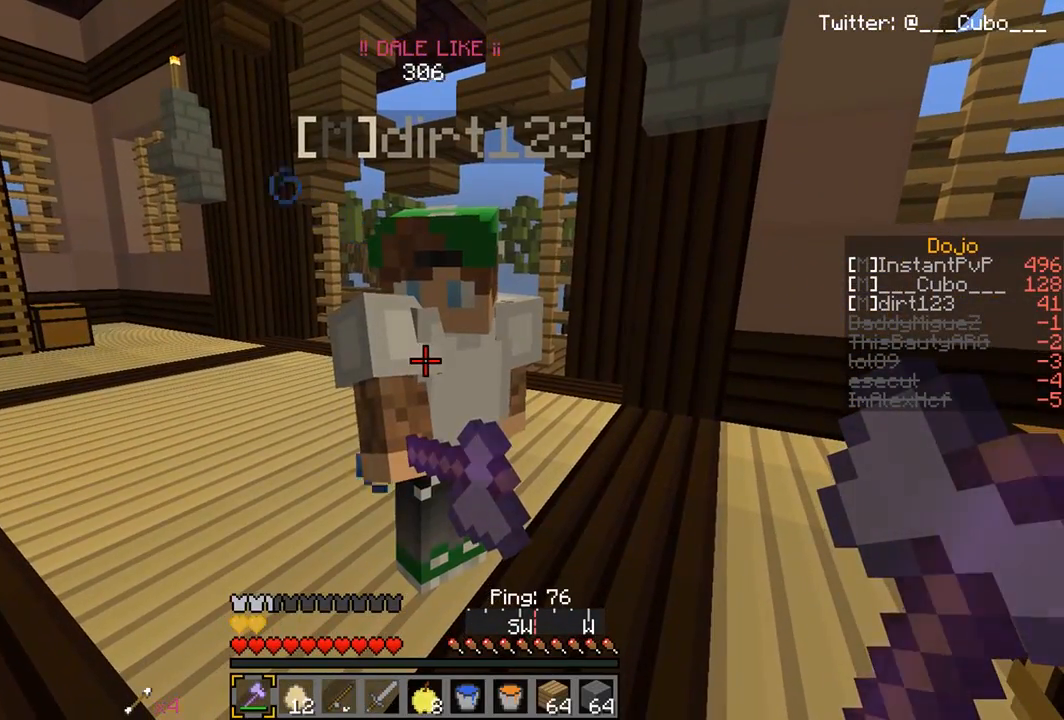
{"keys": [], "mouse": [], "events": []}
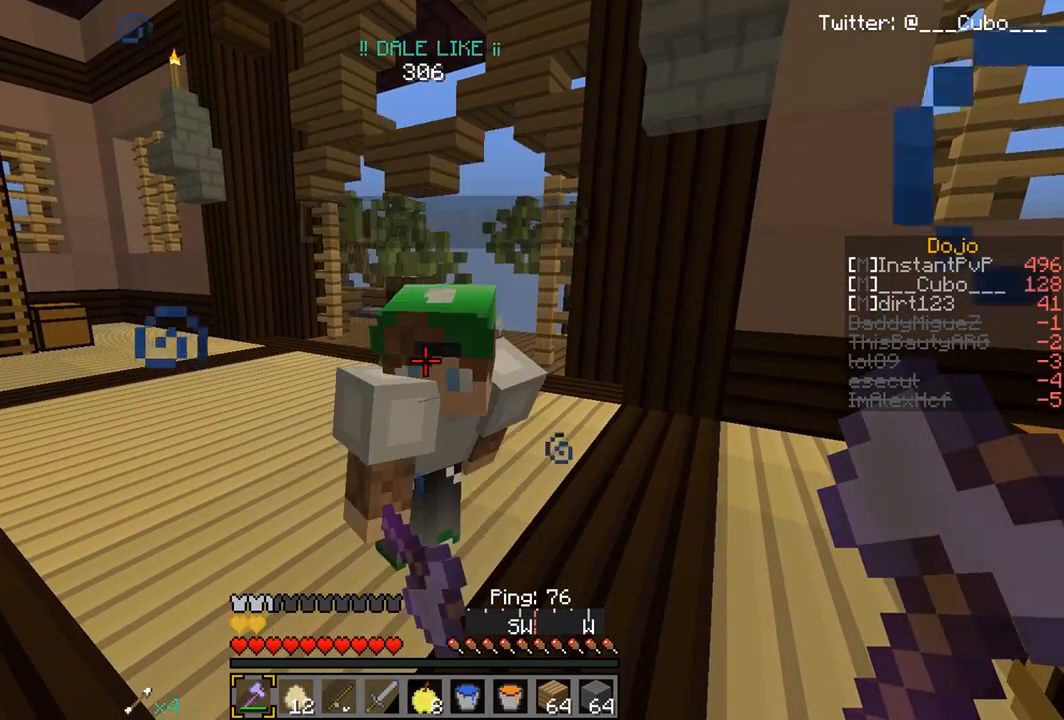
{"keys": [], "mouse": [], "events": []}
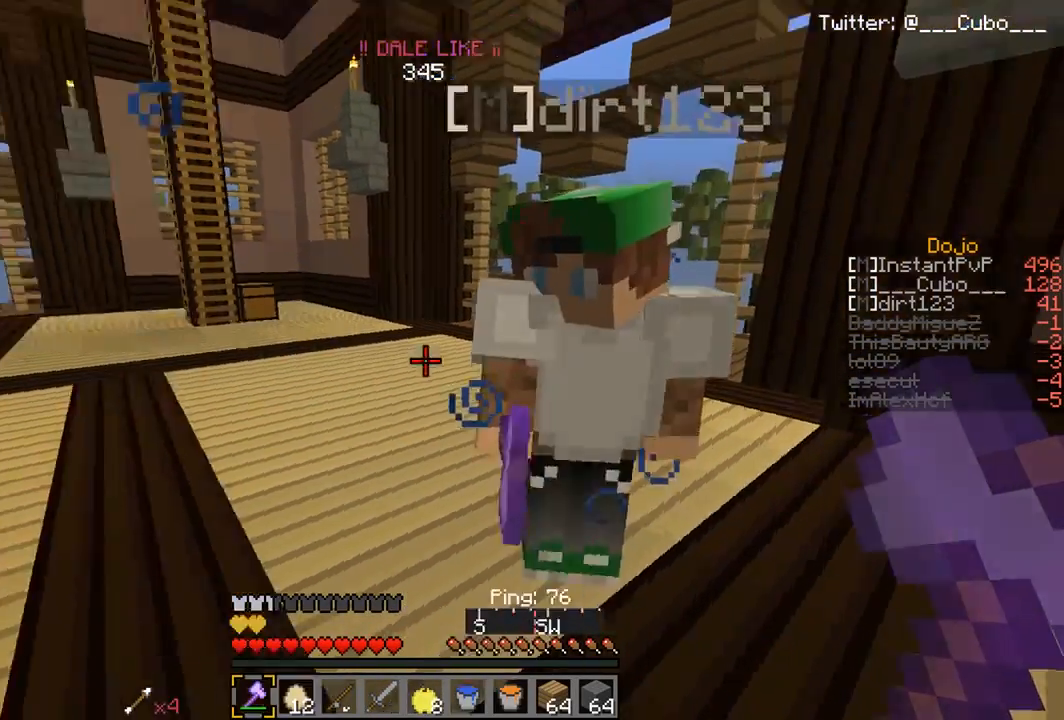
{"keys": [], "mouse": [], "events": []}
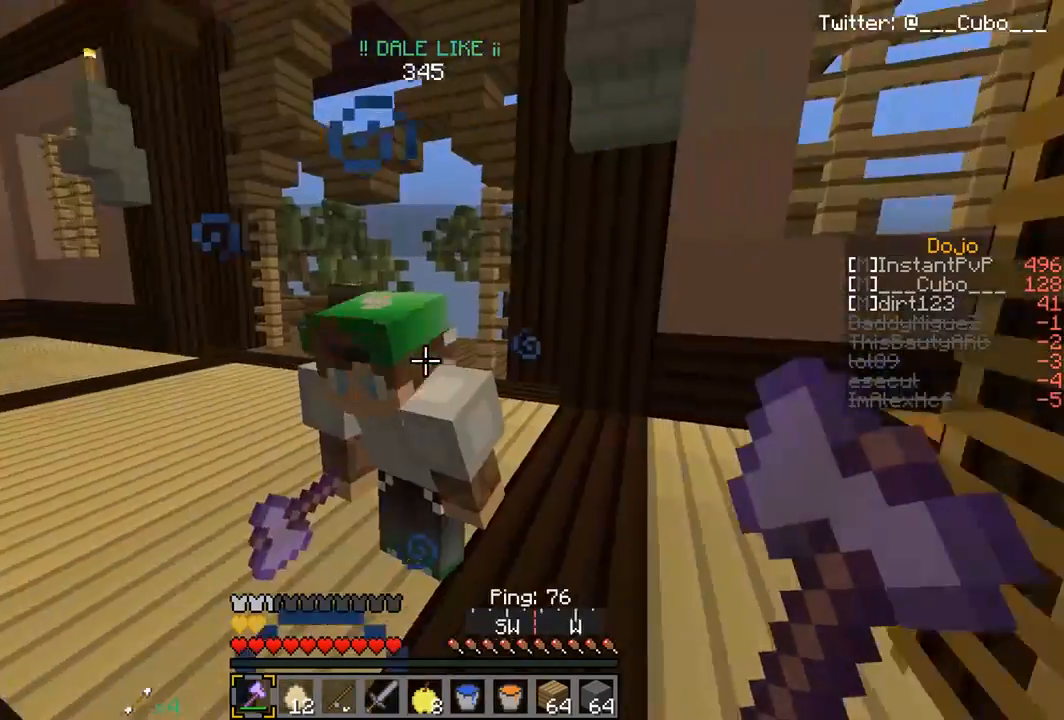
{"keys": [], "mouse": [], "events": []}
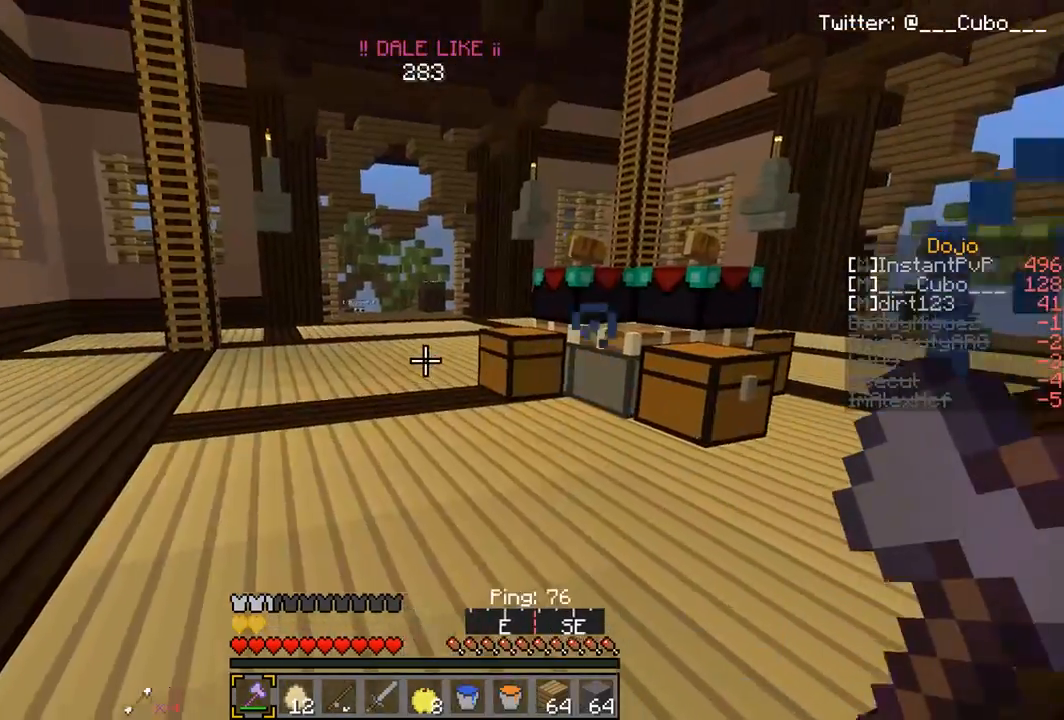
{"keys": ["w"], "mouse": [], "events": [[33, "a", "down"], [67, "w", "down"], [150, "a", "up"]]}
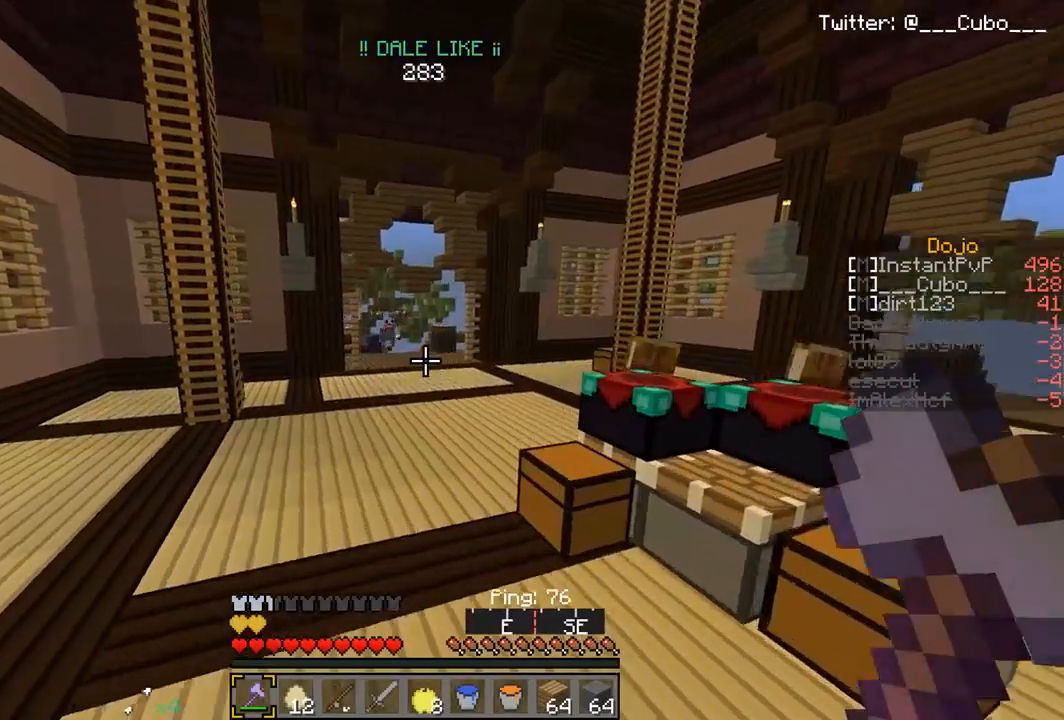
{"keys": ["d", "w"], "mouse": ["right"], "events": [[367, "mouse_right", "down"], [483, "d", "down"]]}
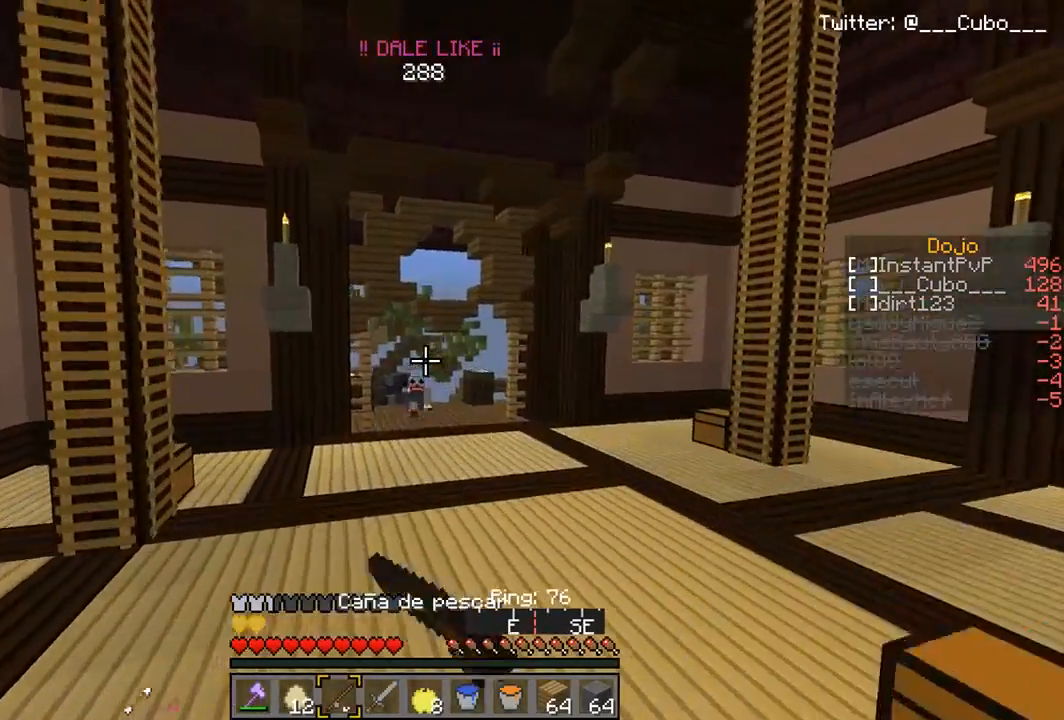
{"keys": ["d", "w"], "mouse": [], "events": [[67, "mouse_right", "up"]]}
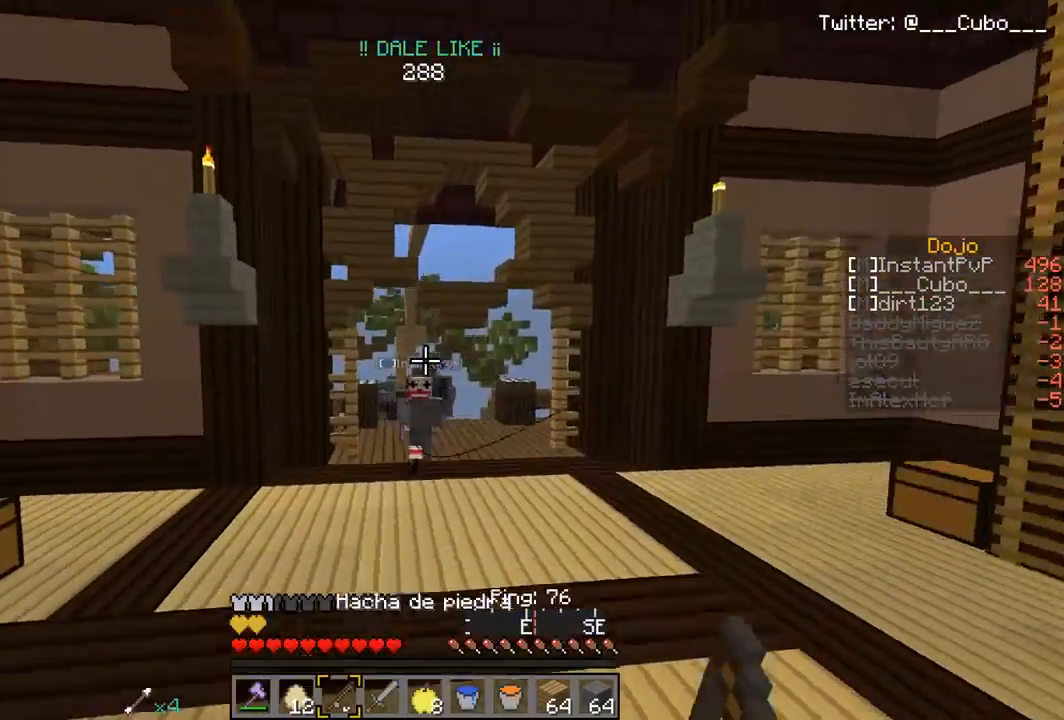
{"keys": ["a", "w"], "mouse": [], "events": [[17, "mouse_right", "down"], [100, "d", "up"], [233, "a", "down"], [233, "mouse_right", "up"]]}
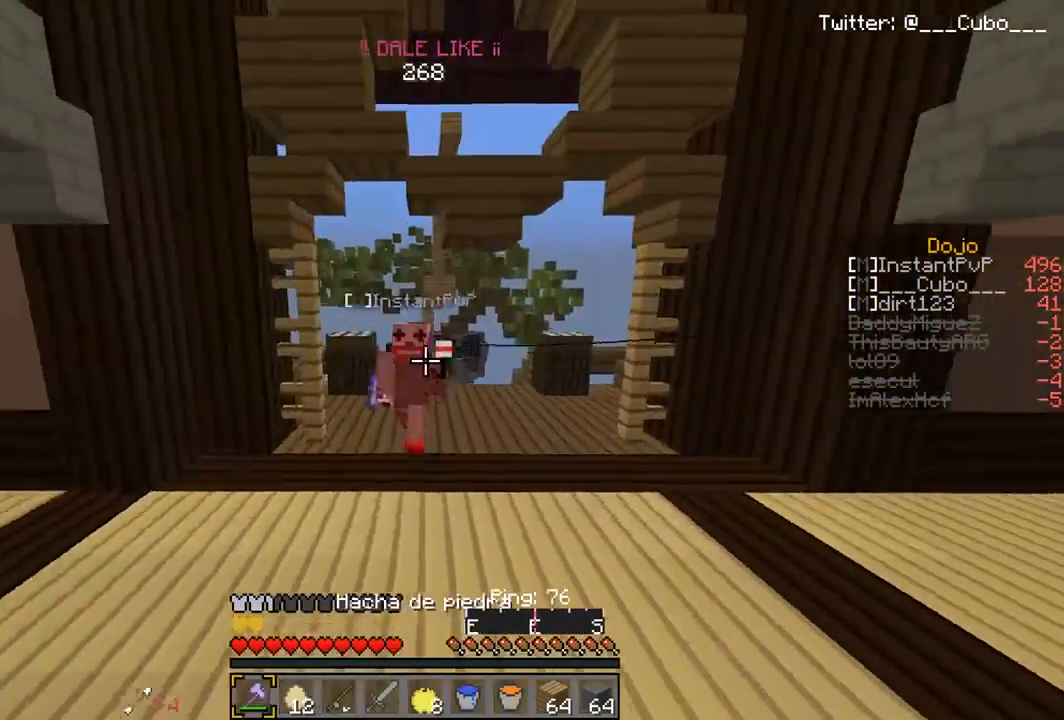
{"keys": [], "mouse": [], "events": [[33, "mouse_right", "down"], [233, "a", "up"], [267, "mouse_right", "up"], [367, "w", "up"]]}
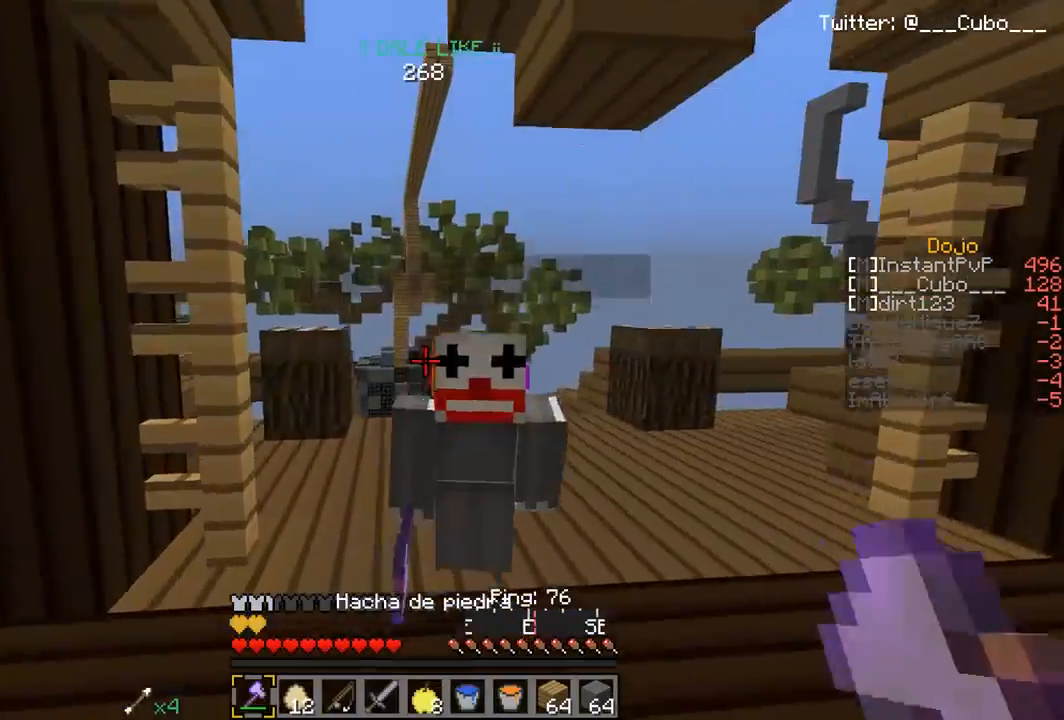
{"keys": [], "mouse": [], "events": []}
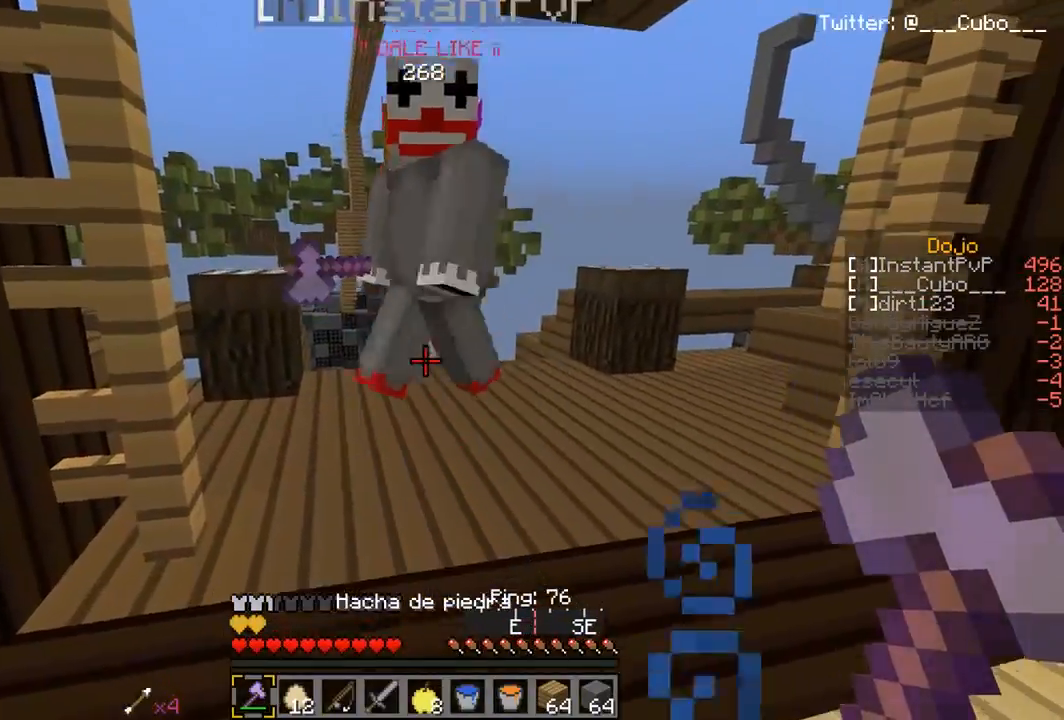
{"keys": [], "mouse": [], "events": []}
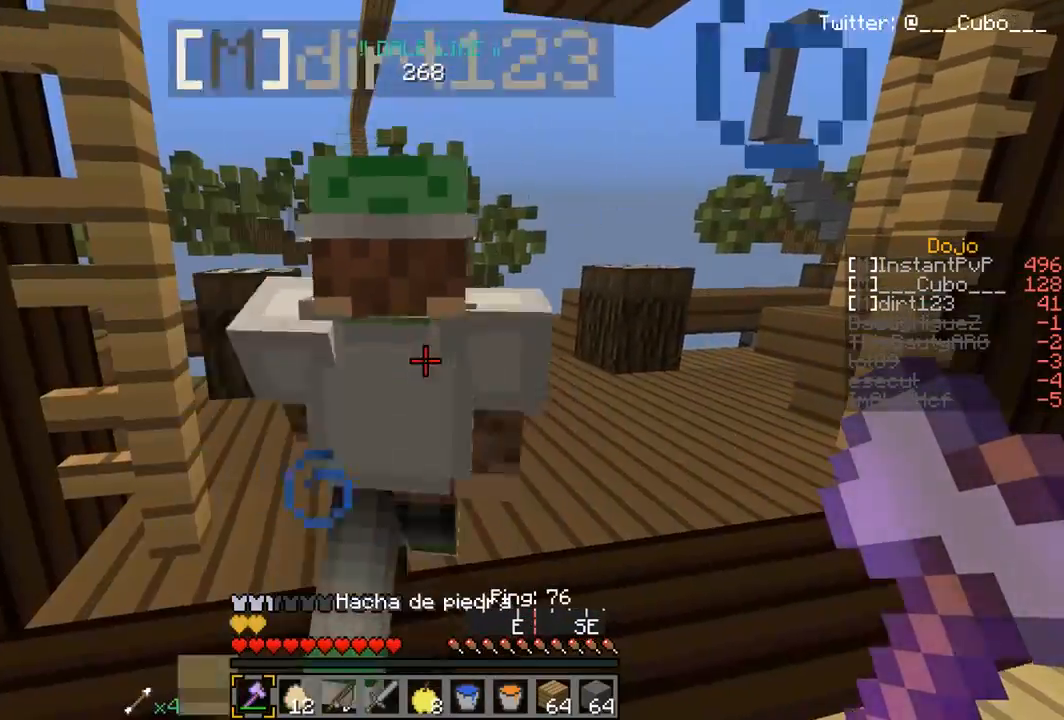
{"keys": [], "mouse": [], "events": [[283, "d", "down"], [500, "d", "up"]]}
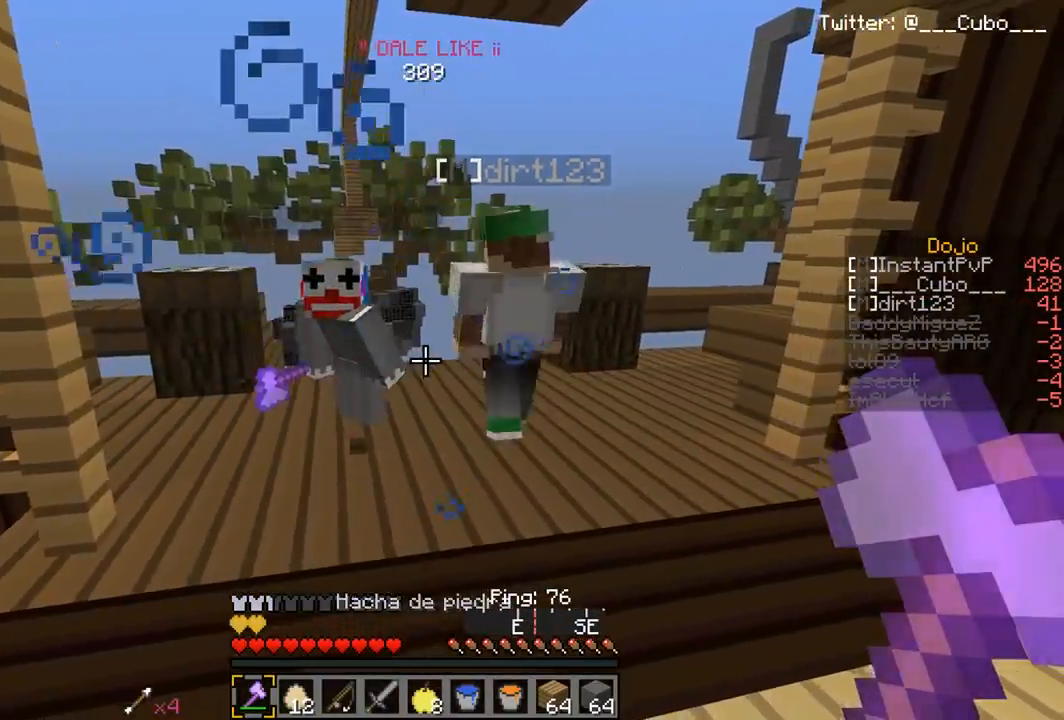
{"keys": ["w"], "mouse": [], "events": [[83, "w", "down"], [300, "d", "down"], [383, "d", "up"]]}